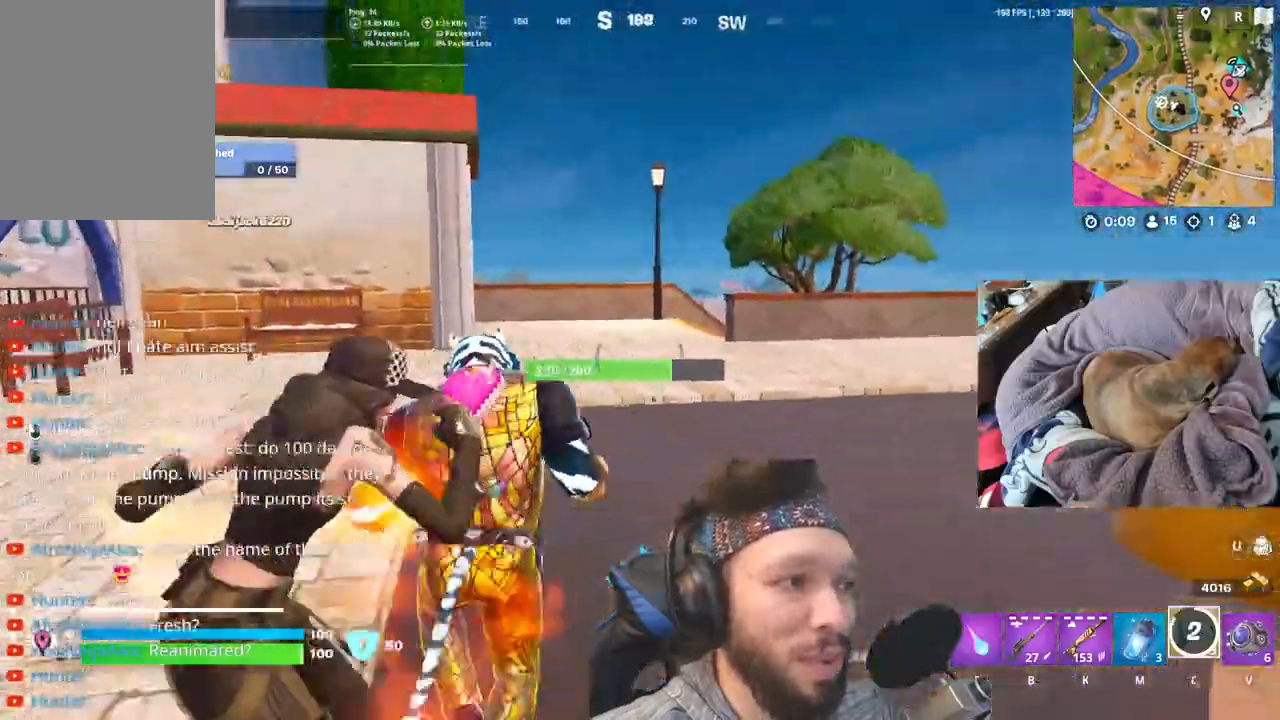
Gameplay with keyboard and mouse; each line is a JSON object with the keys held at the frame after it. "events" lists presses ("down") and releases ("up") of "1", "4", "5", "6", "alt", "b", "c", "e", "equals", "escape", "f", "h", "j", "m", "minus", "p", "r", "shift", "space" and "v" between this image and that frame as [ms after this image, input, new state], when the widget could be followed in between. No other keys are recorded. Mouse buttons are not recorded. Not read: mouse_move other_keys.
{"keys": [], "events": []}
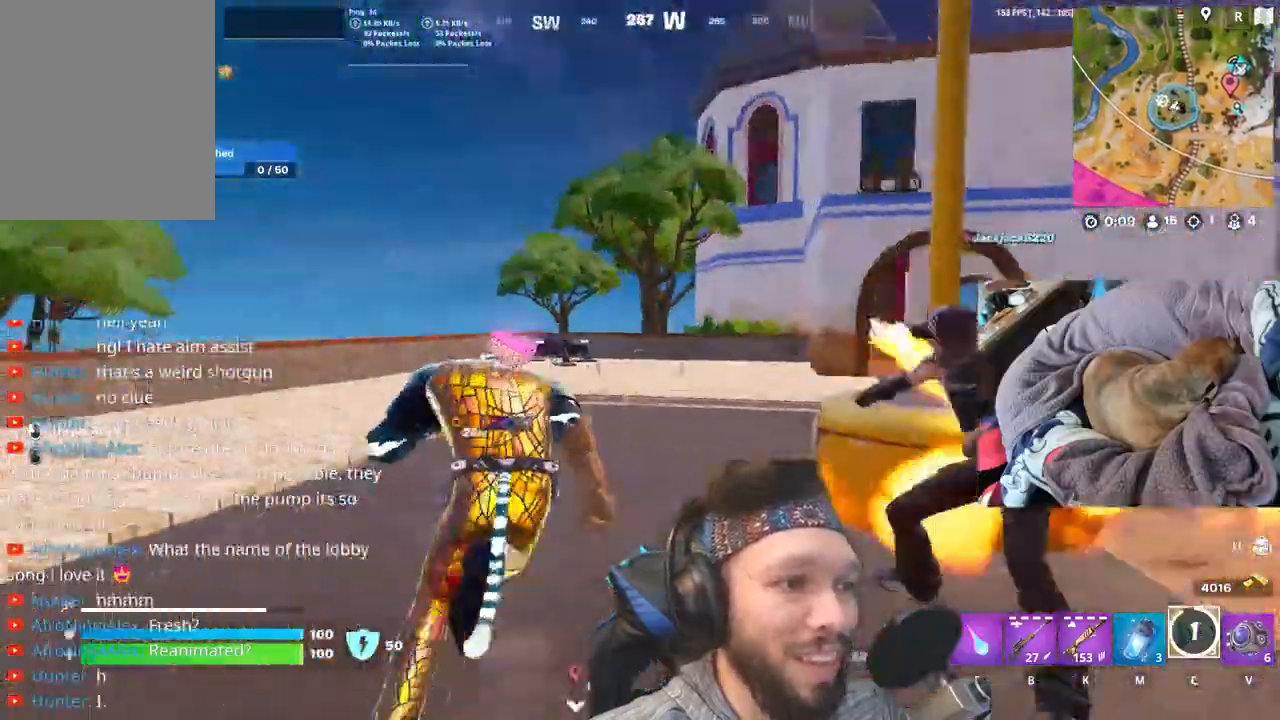
{"keys": [], "events": [[100, "space", "down"], [267, "space", "up"]]}
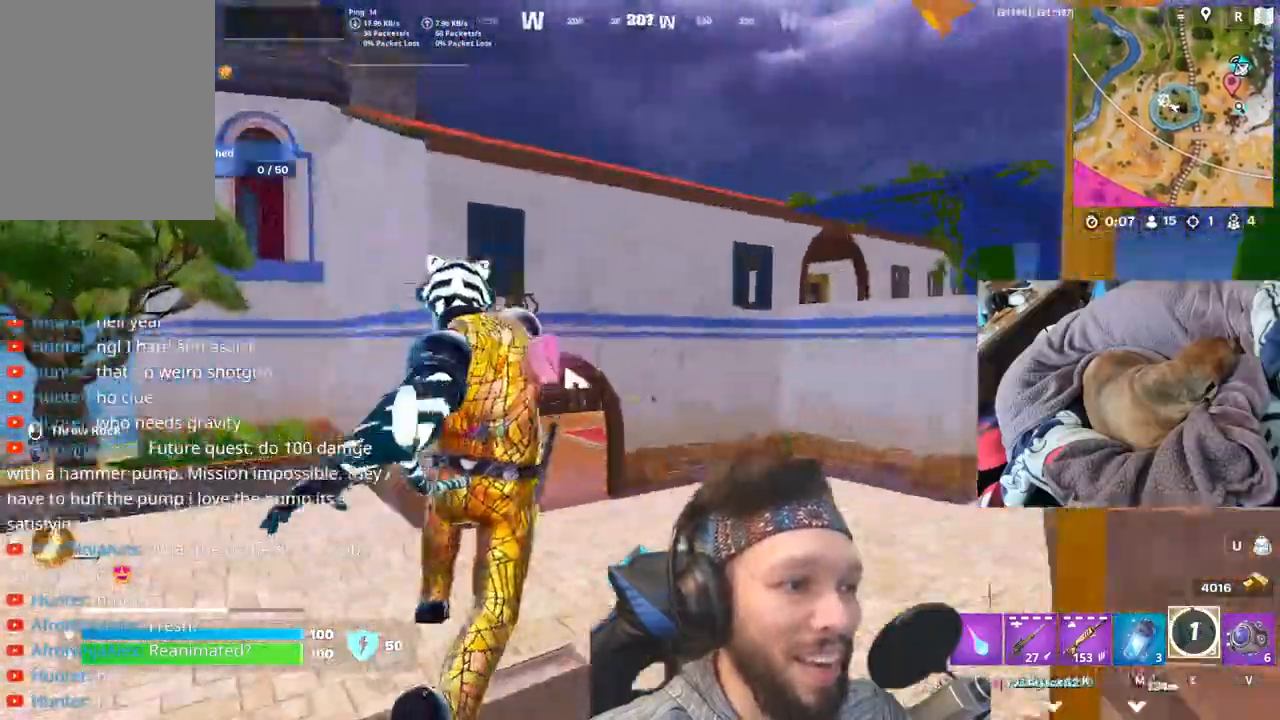
{"keys": [], "events": [[167, "shift", "down"], [300, "shift", "up"]]}
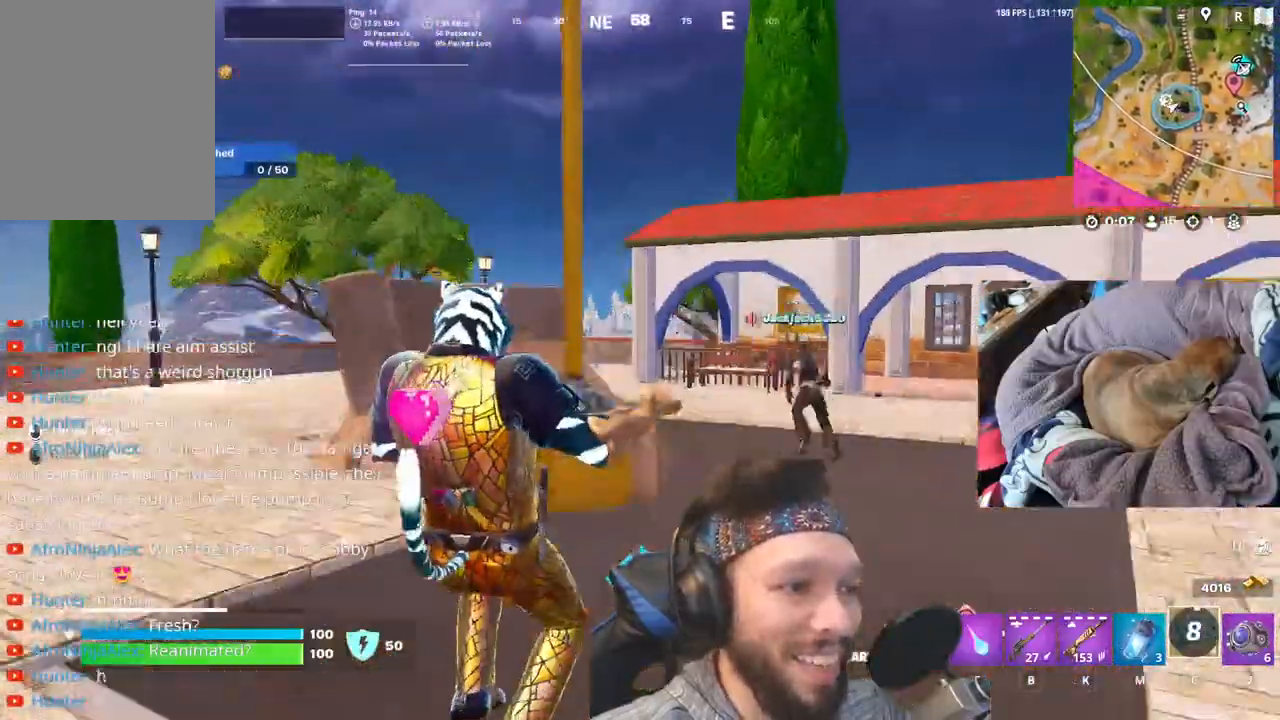
{"keys": [], "events": []}
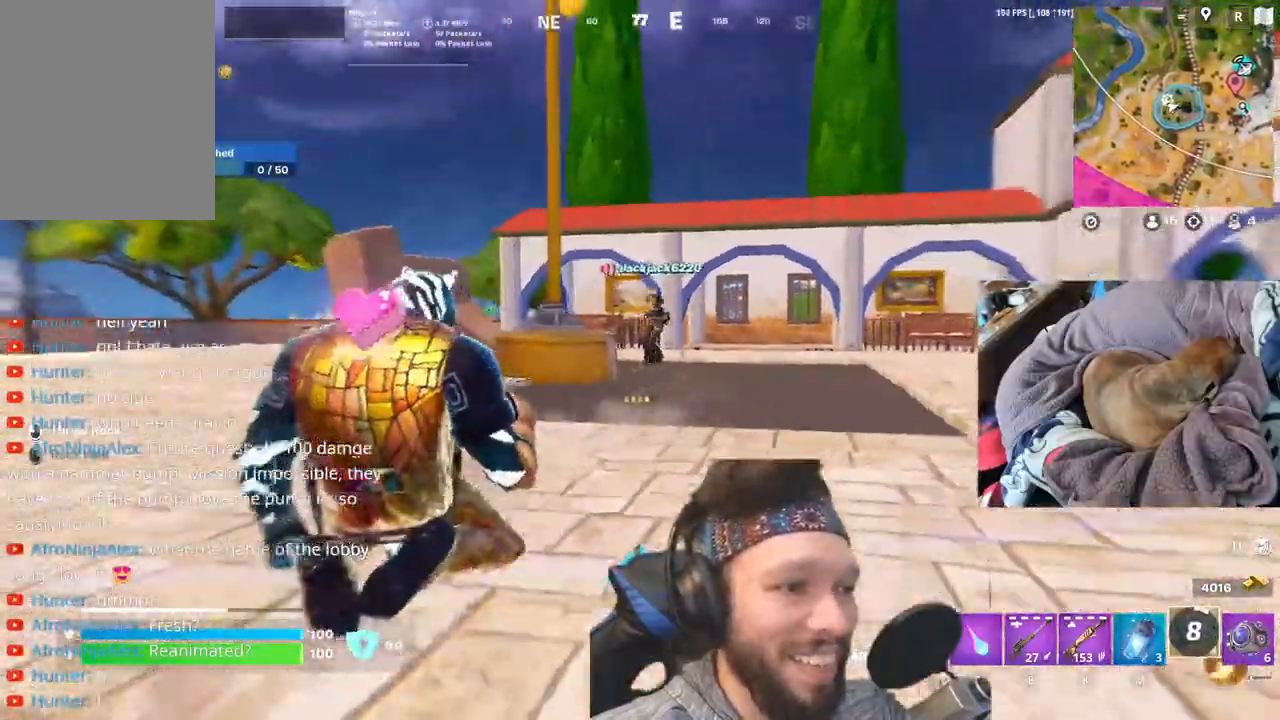
{"keys": [], "events": [[33, "shift", "down"], [217, "shift", "up"]]}
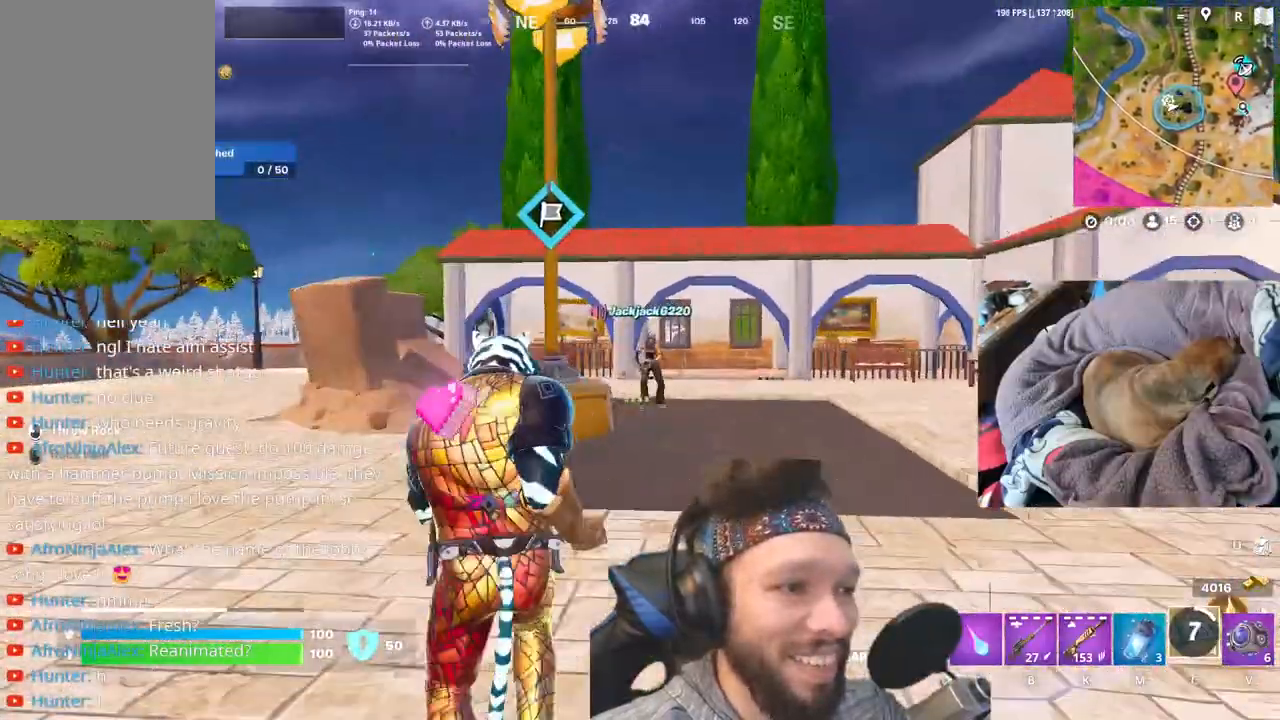
{"keys": [], "events": []}
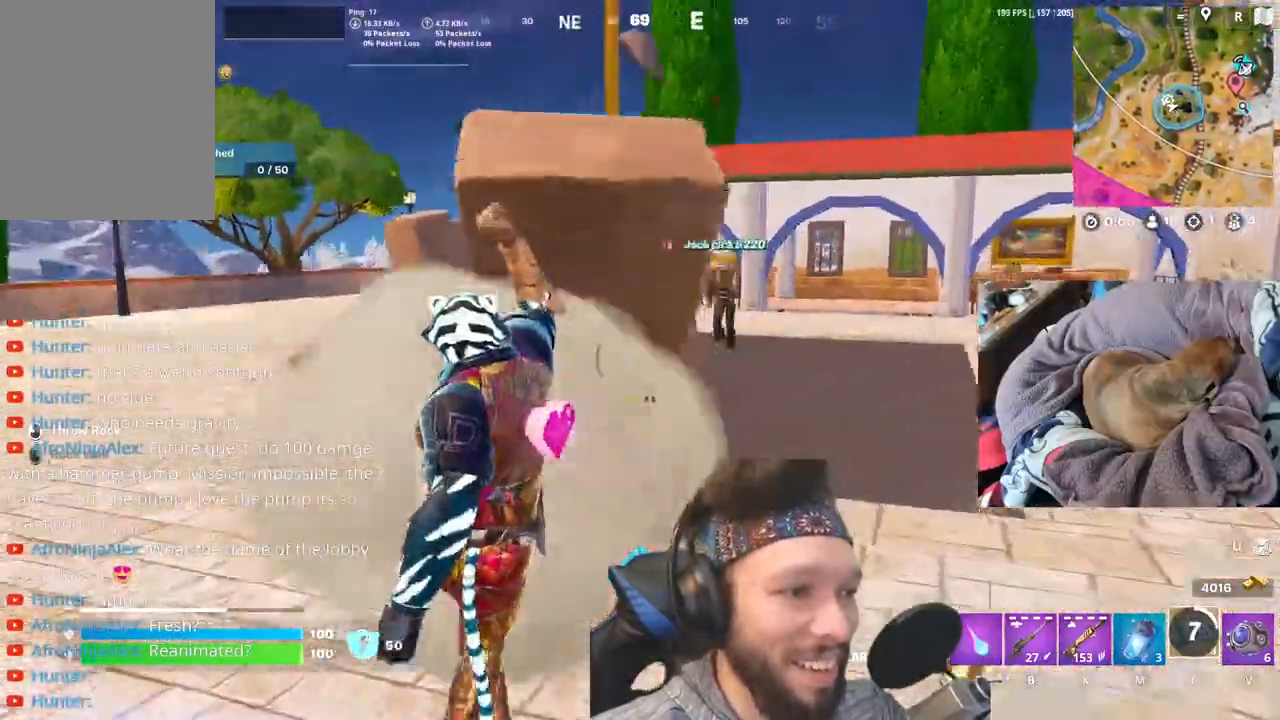
{"keys": [], "events": []}
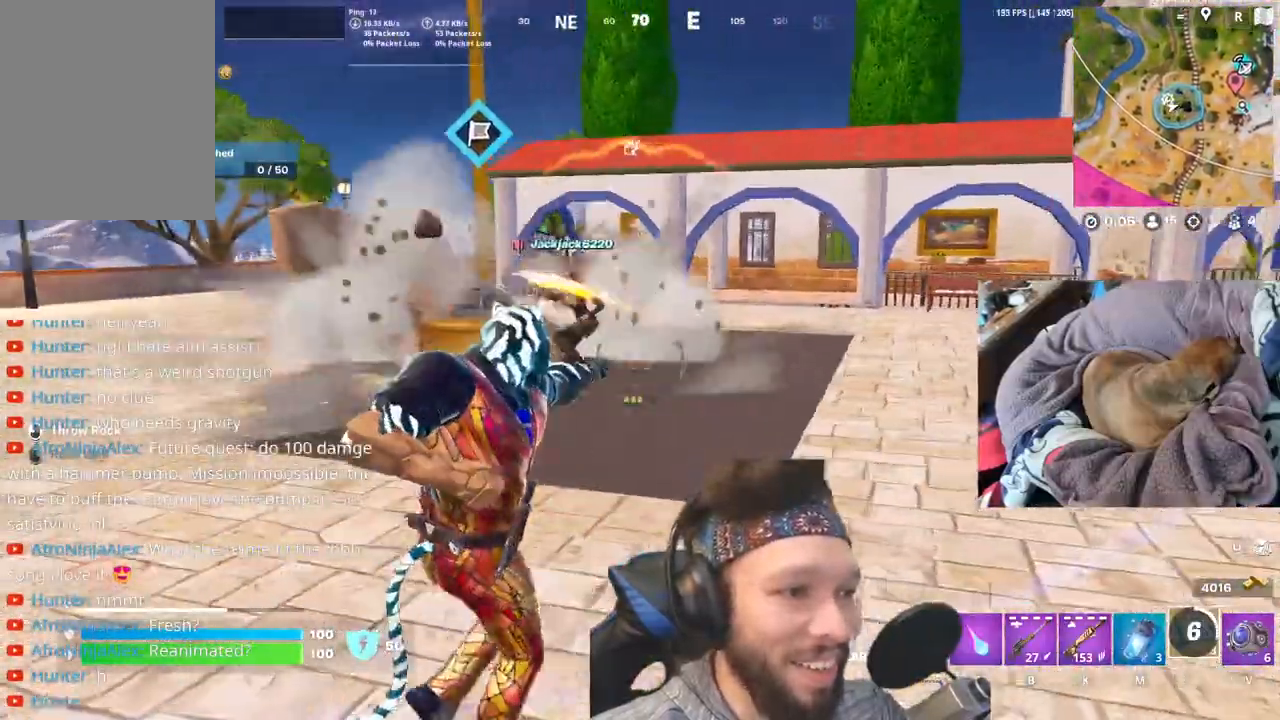
{"keys": ["space"], "events": [[450, "space", "down"]]}
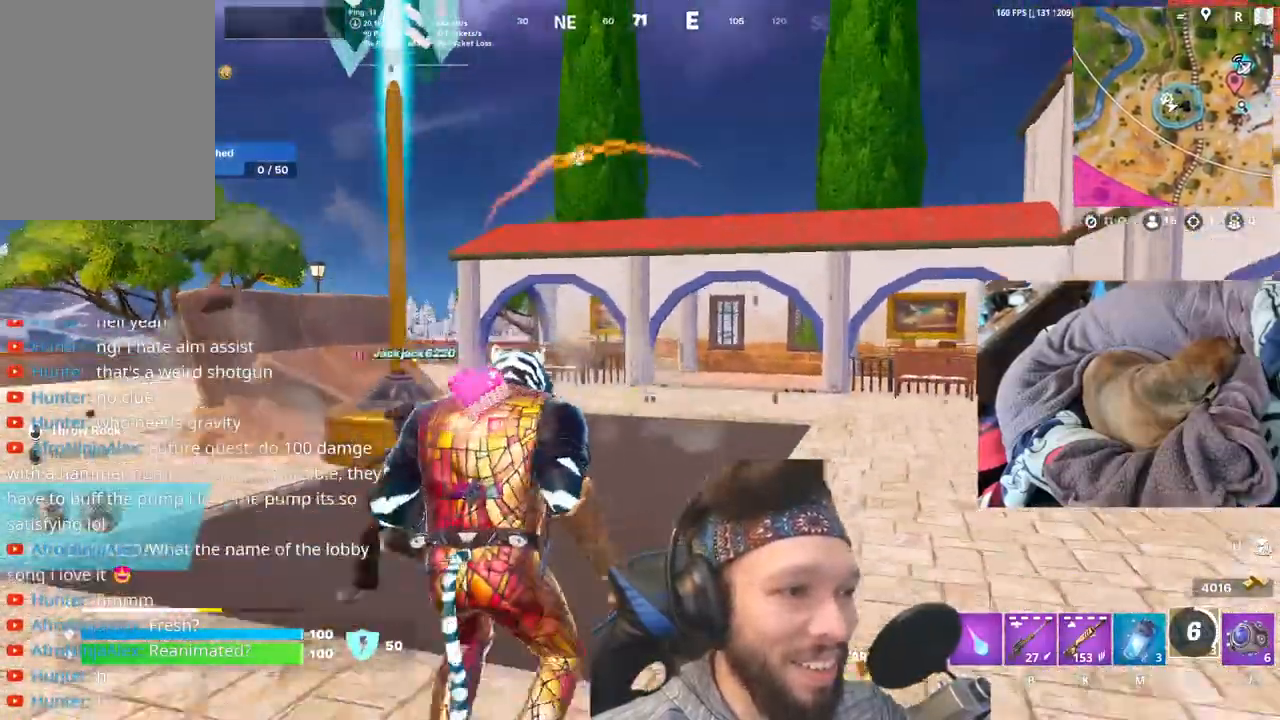
{"keys": [], "events": [[117, "space", "up"]]}
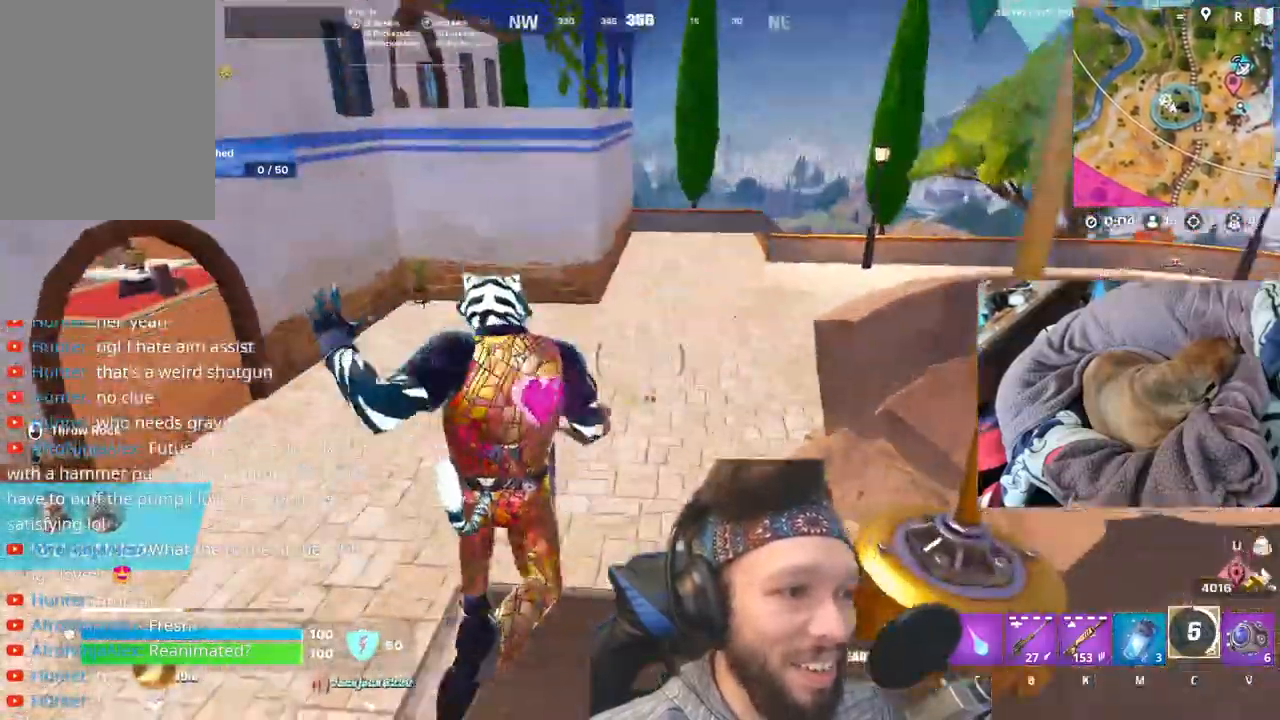
{"keys": [], "events": [[33, "shift", "down"], [200, "shift", "up"]]}
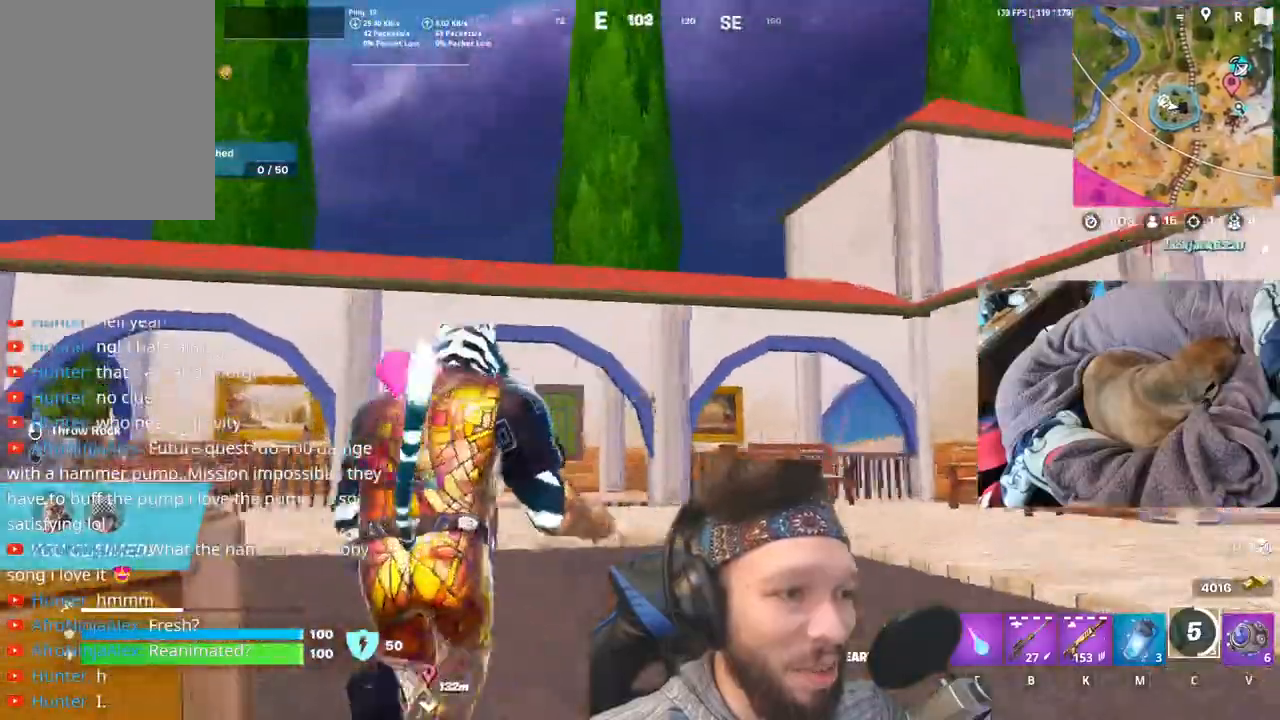
{"keys": [], "events": [[333, "shift", "down"], [500, "shift", "up"]]}
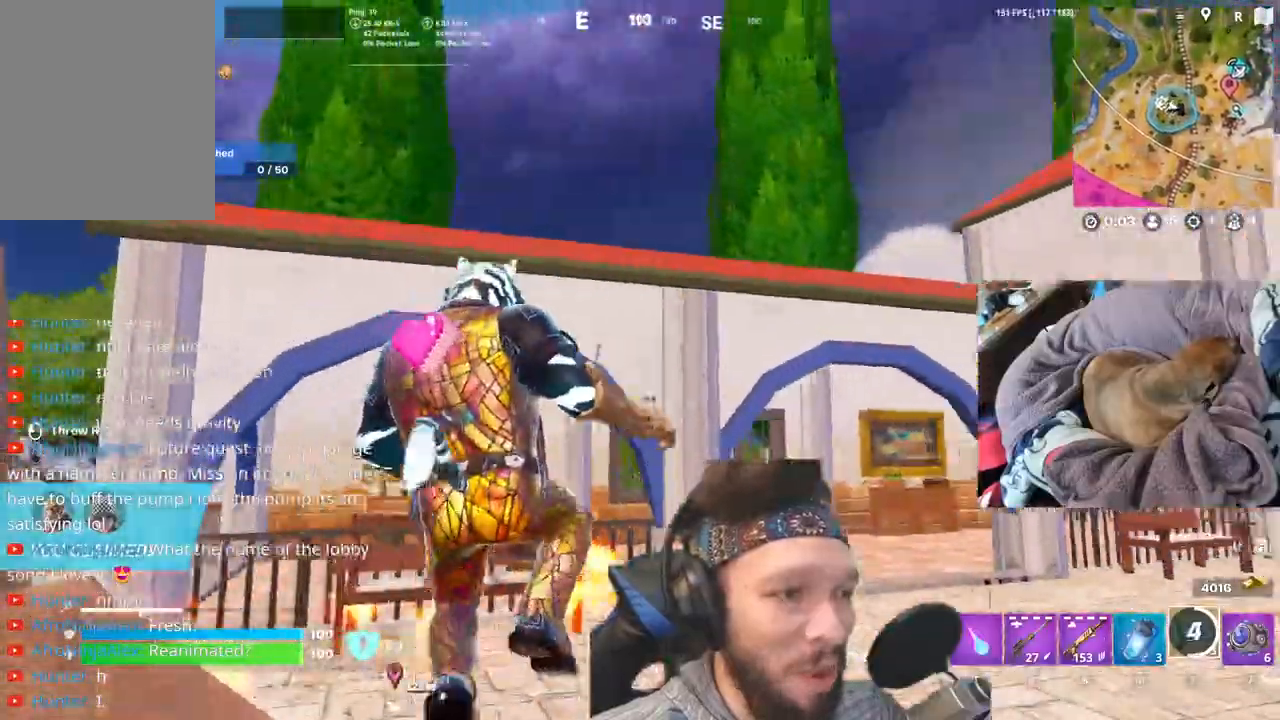
{"keys": [], "events": [[283, "space", "down"], [400, "space", "up"]]}
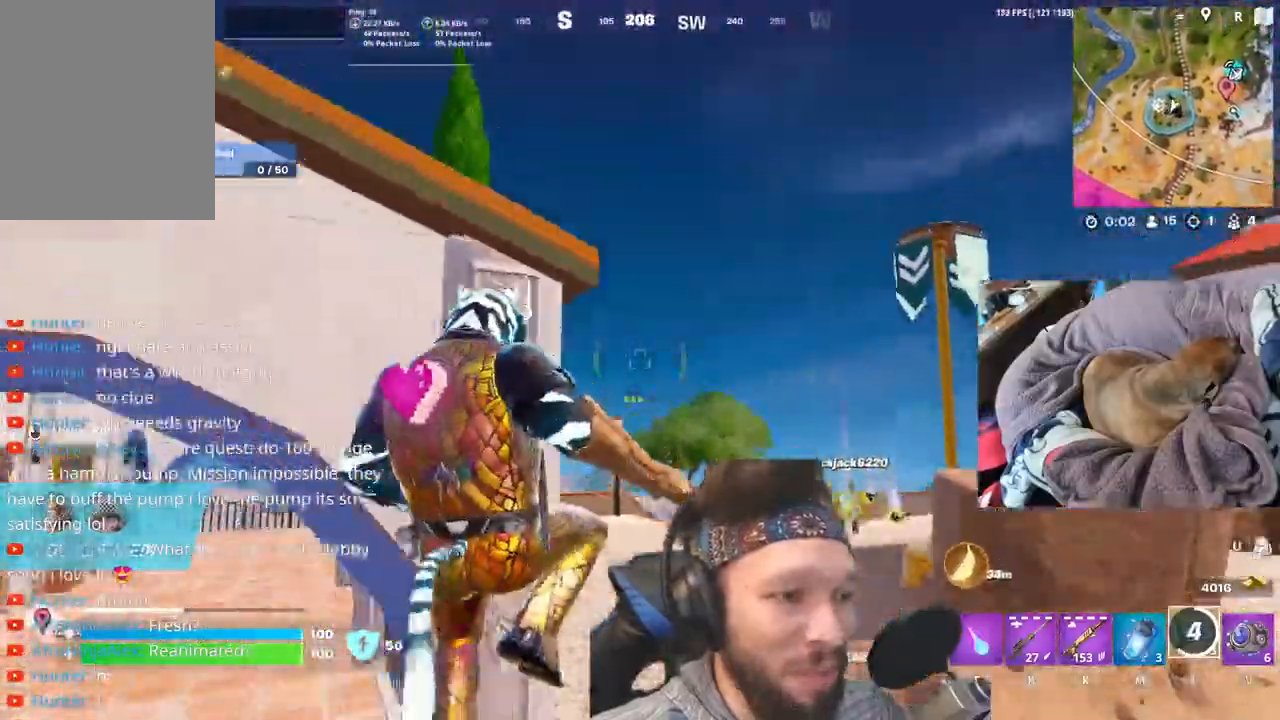
{"keys": [], "events": []}
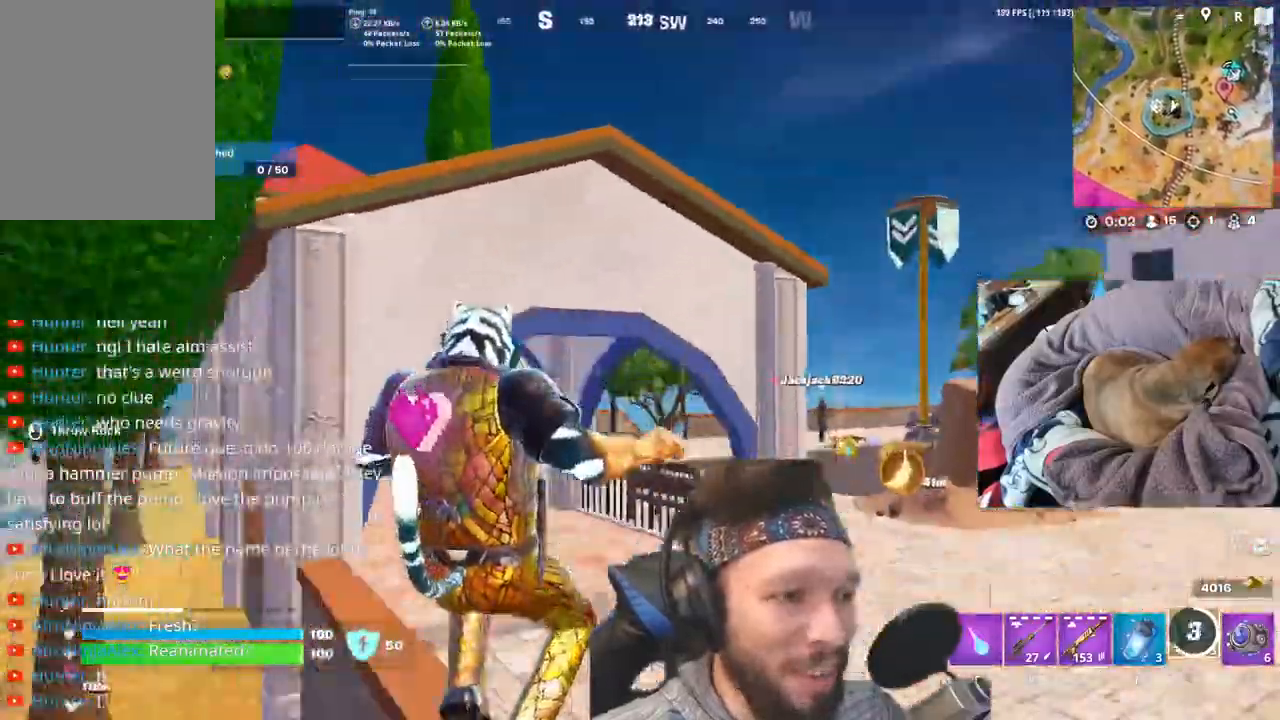
{"keys": [], "events": []}
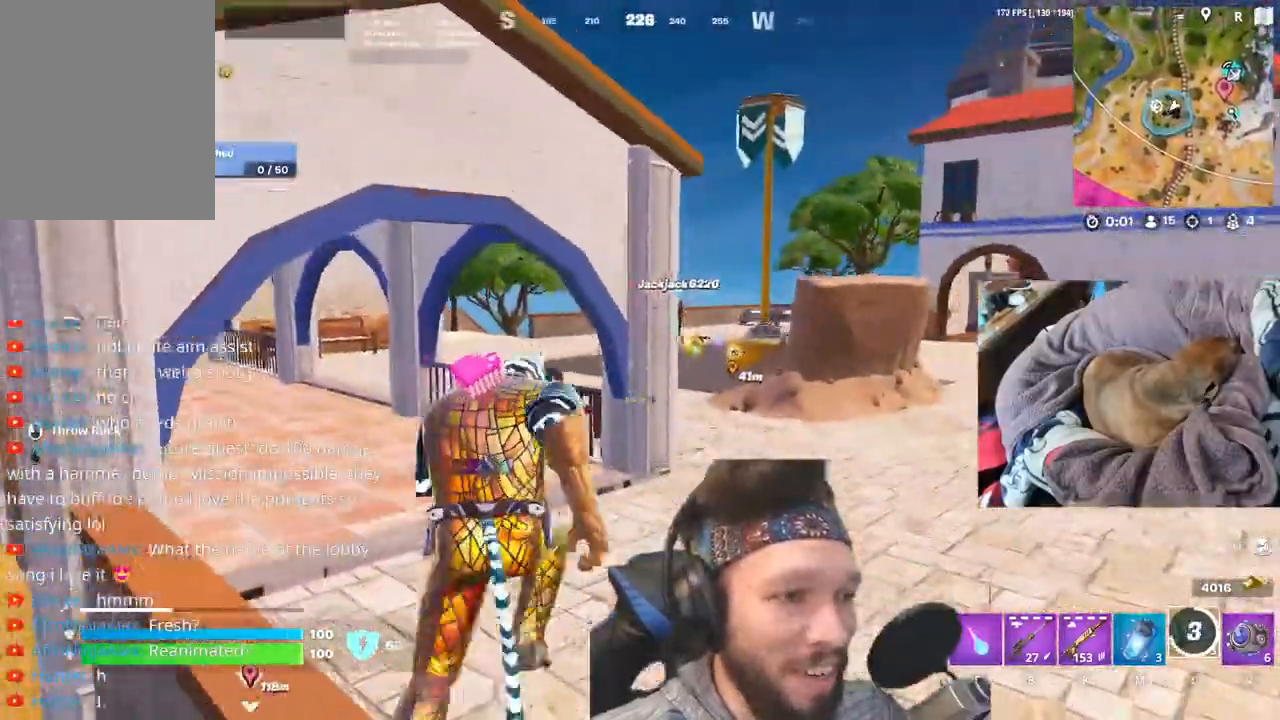
{"keys": [], "events": []}
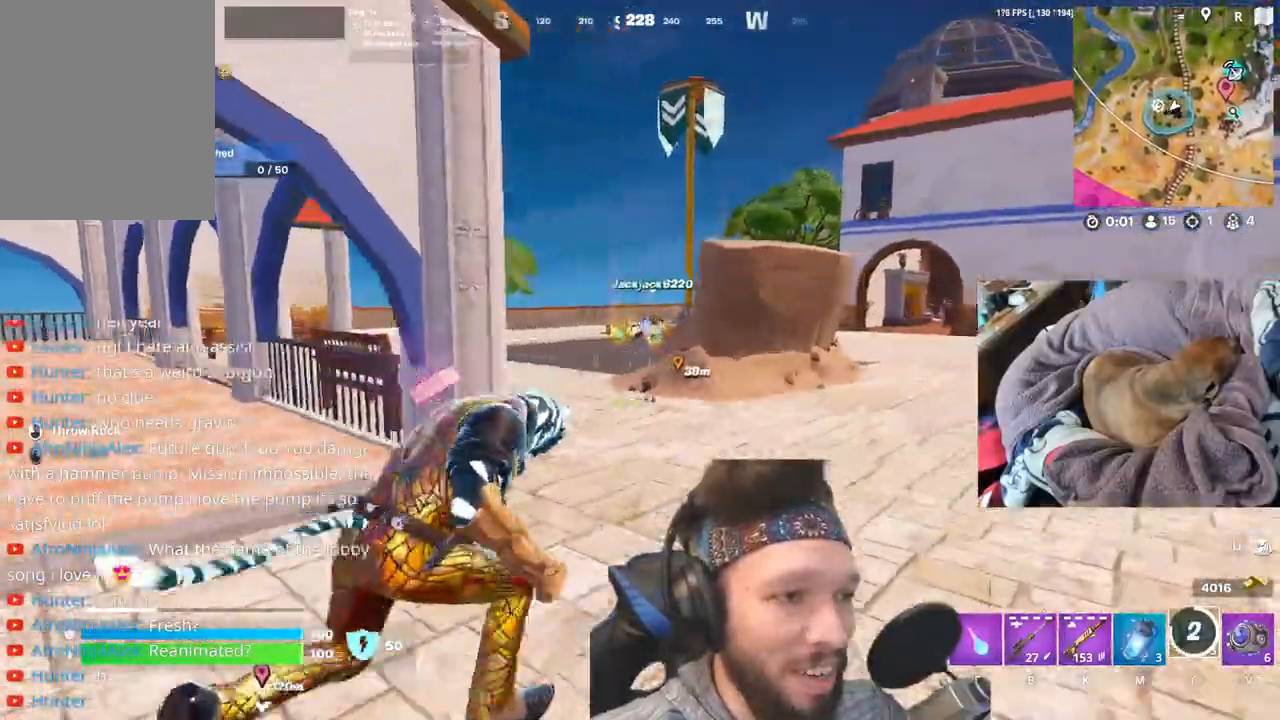
{"keys": [], "events": []}
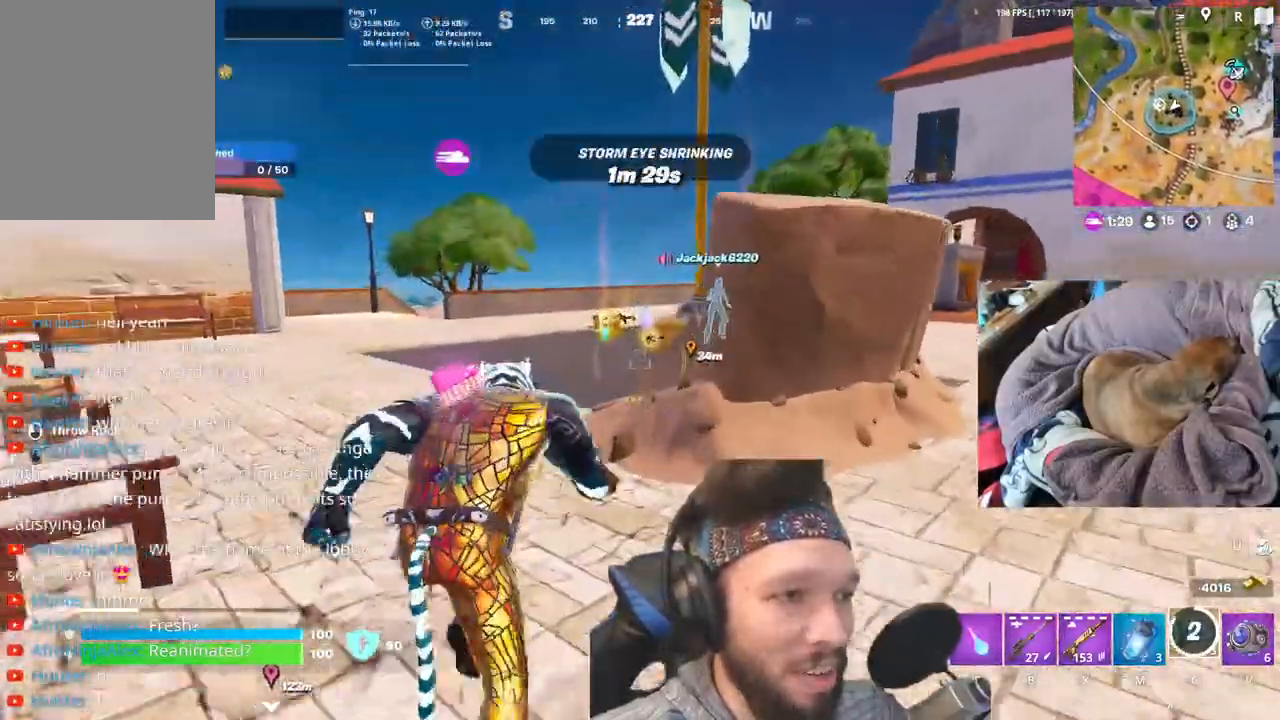
{"keys": [], "events": []}
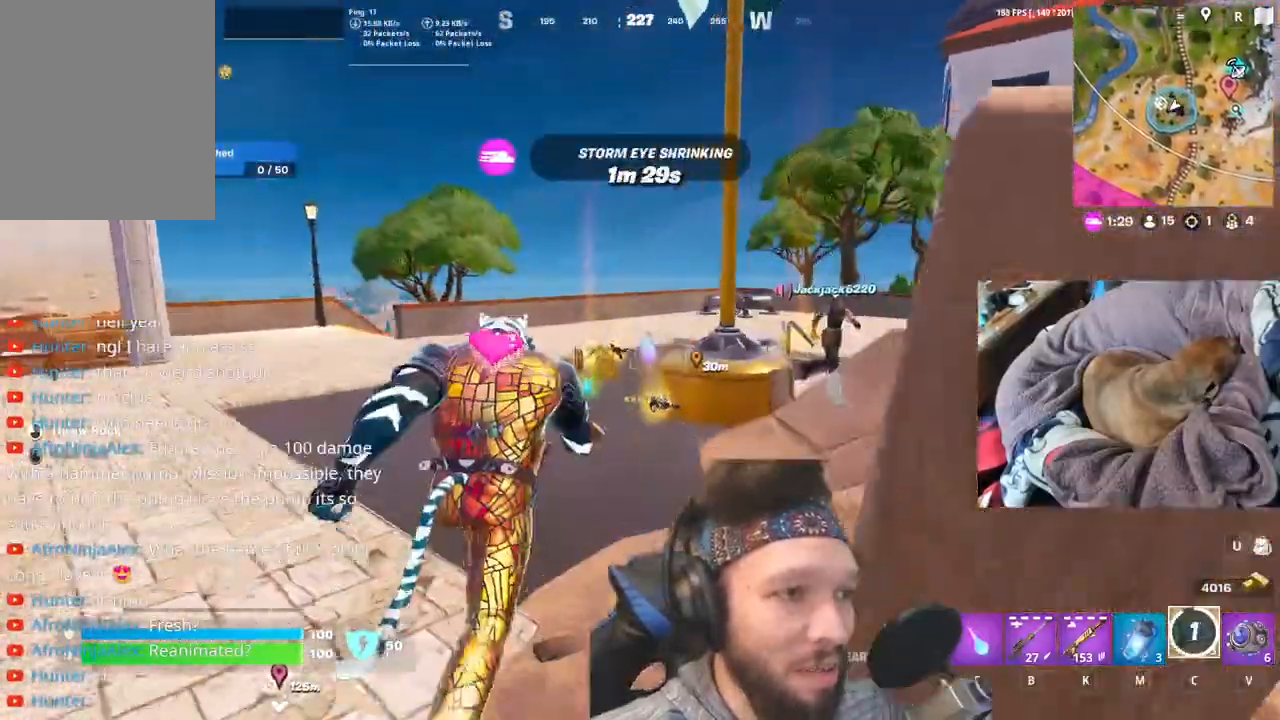
{"keys": ["m"], "events": [[500, "m", "down"]]}
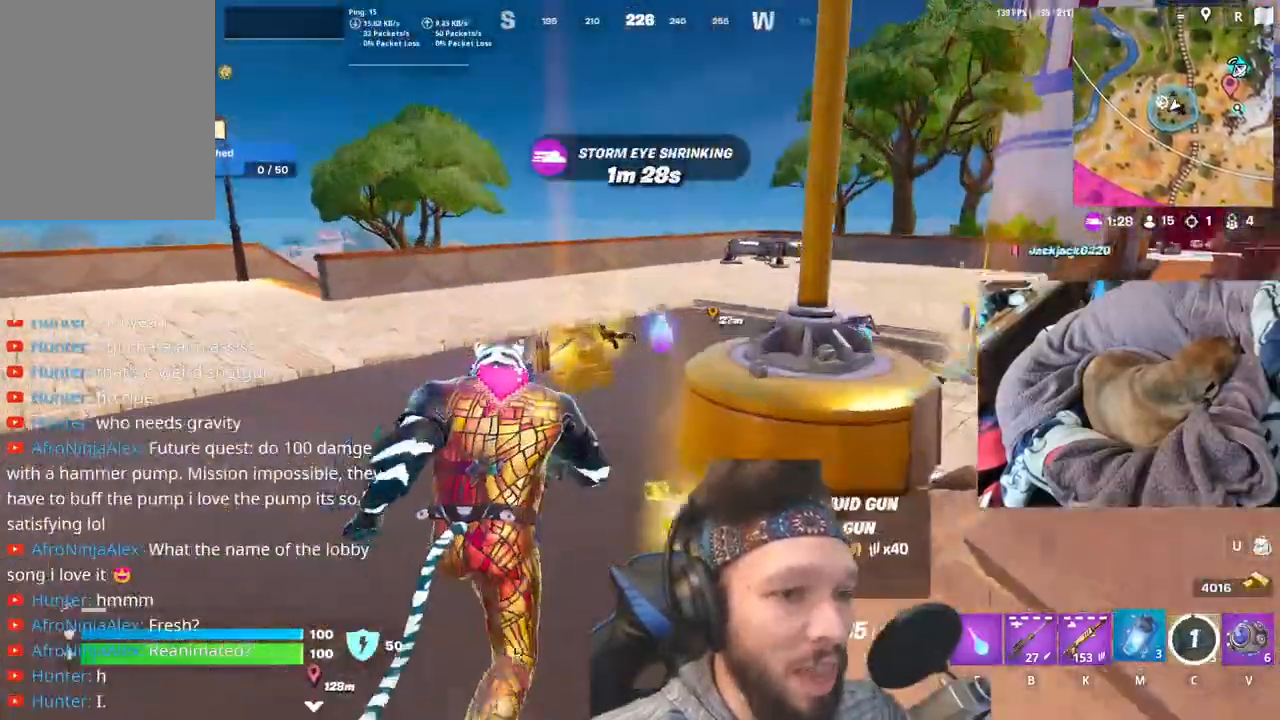
{"keys": [], "events": [[100, "m", "up"]]}
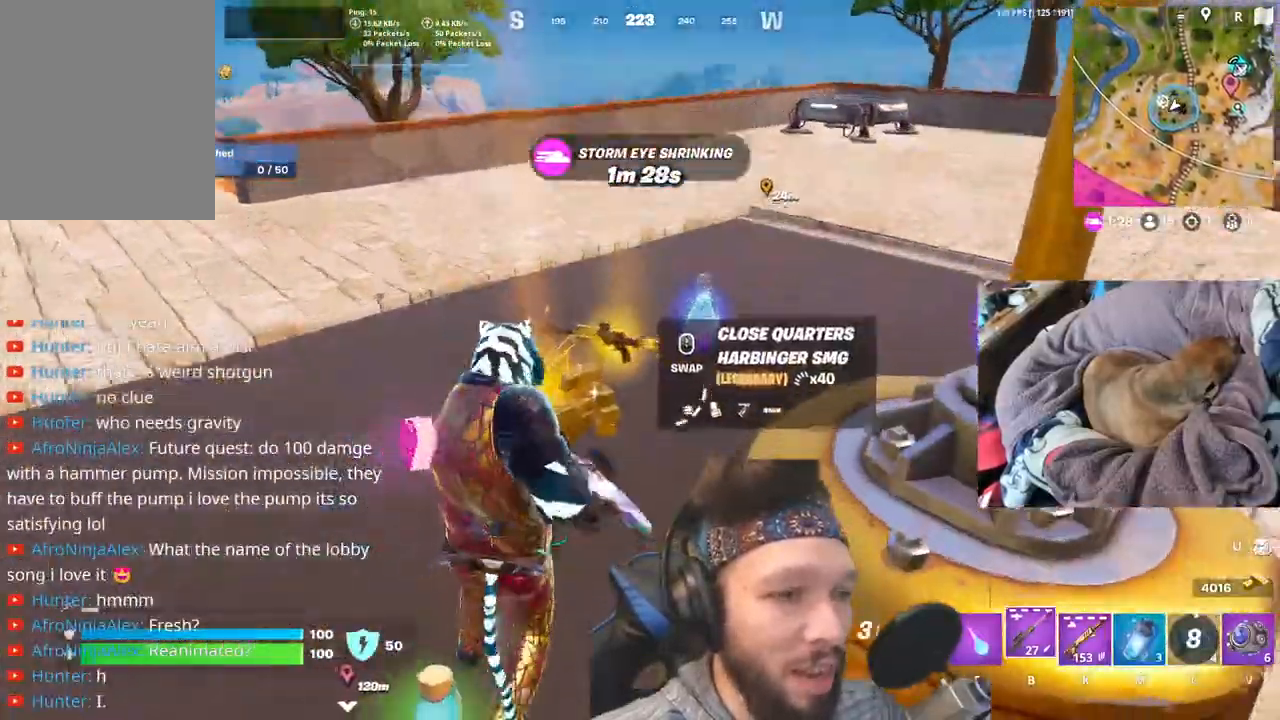
{"keys": [], "events": []}
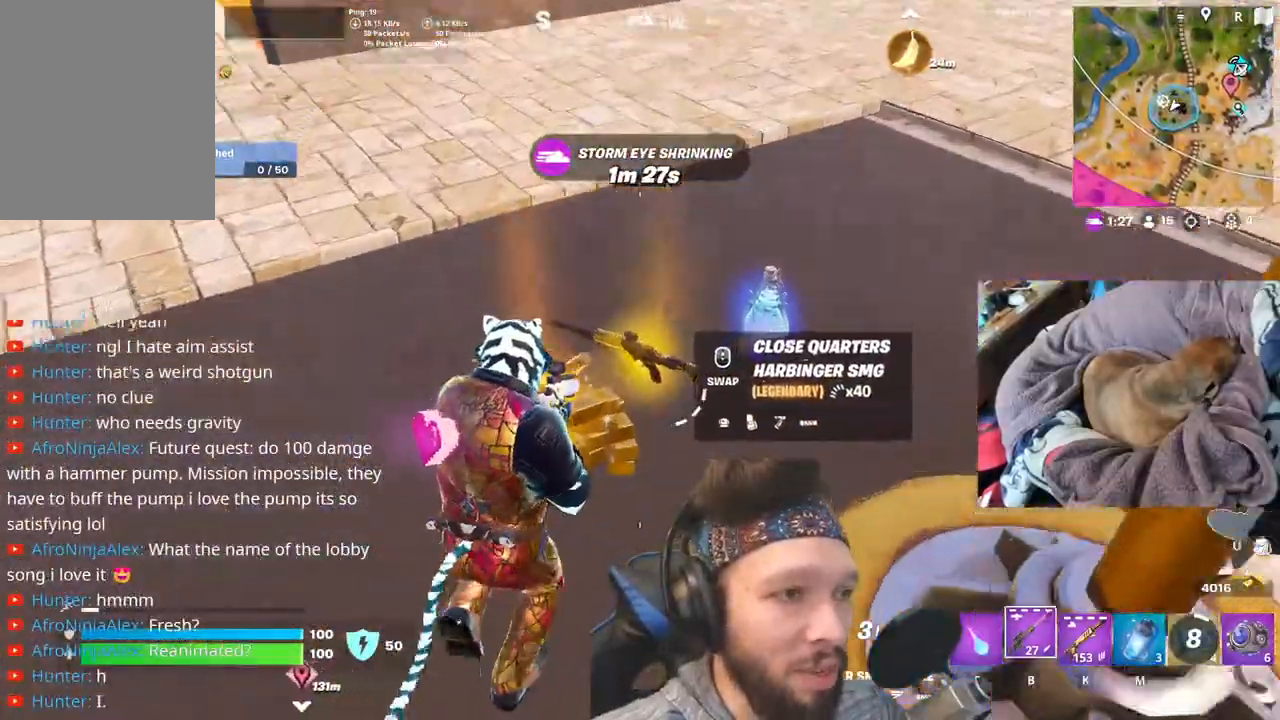
{"keys": [], "events": []}
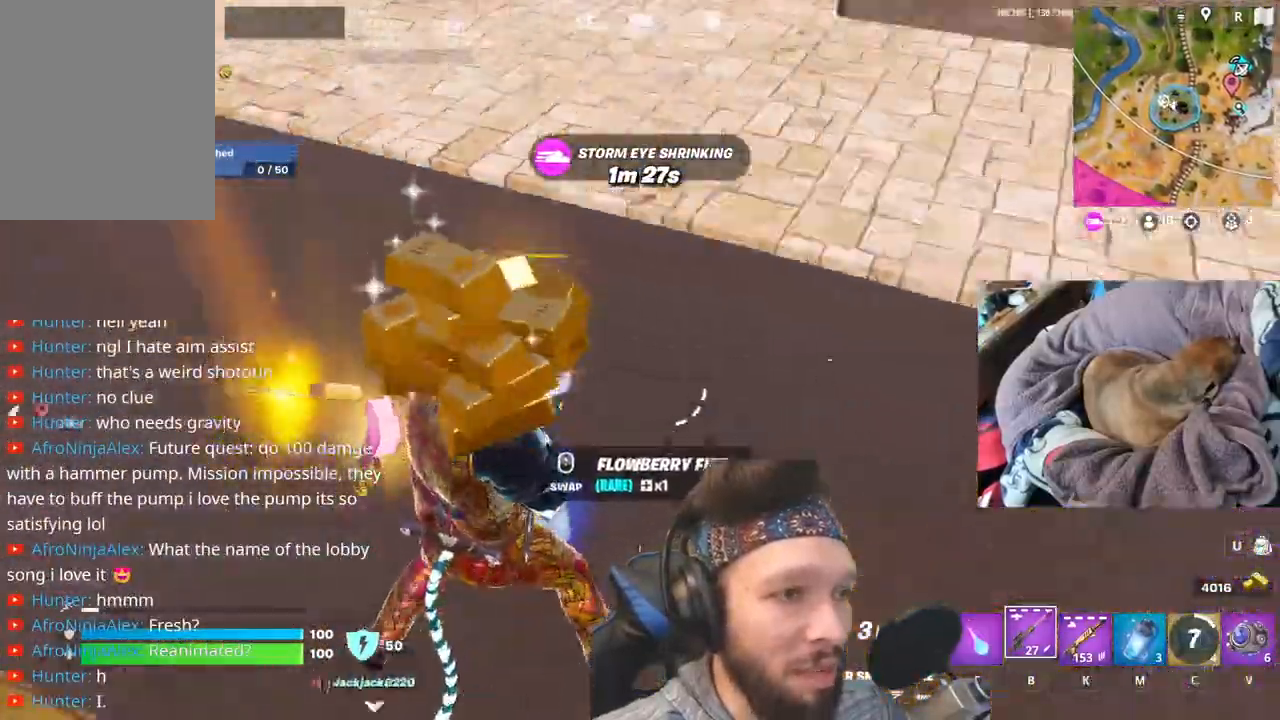
{"keys": [], "events": []}
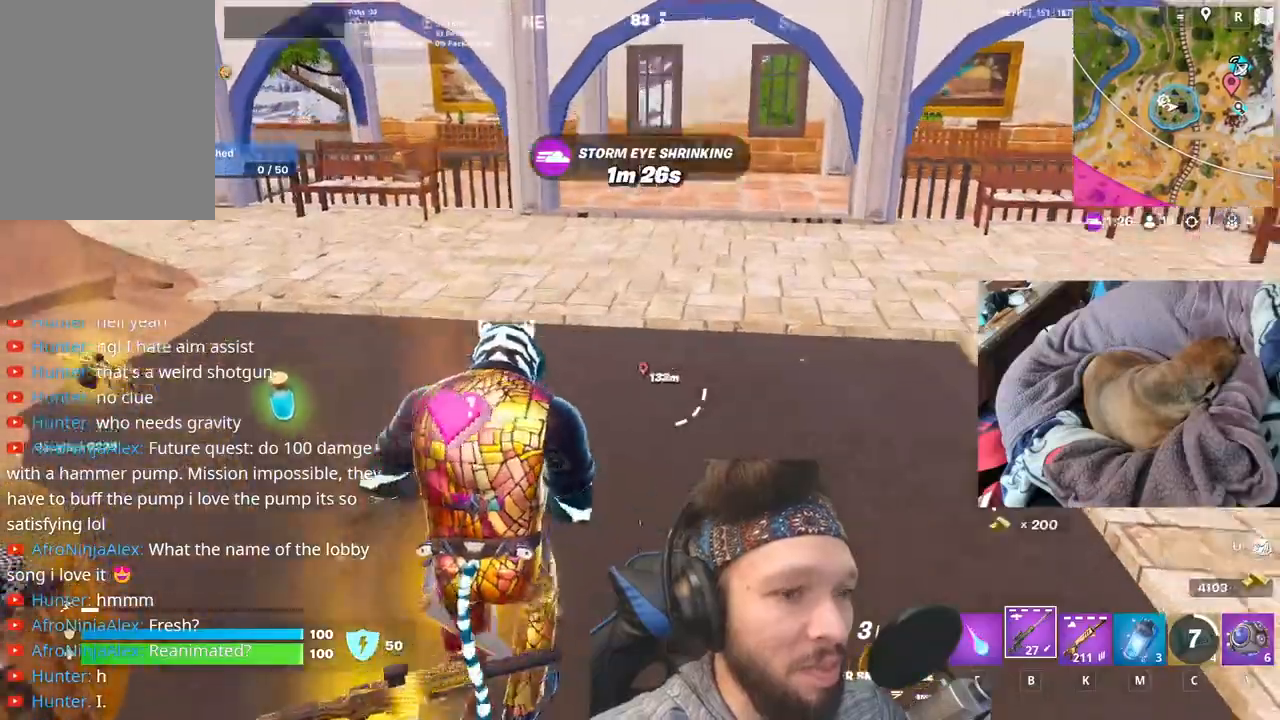
{"keys": [], "events": []}
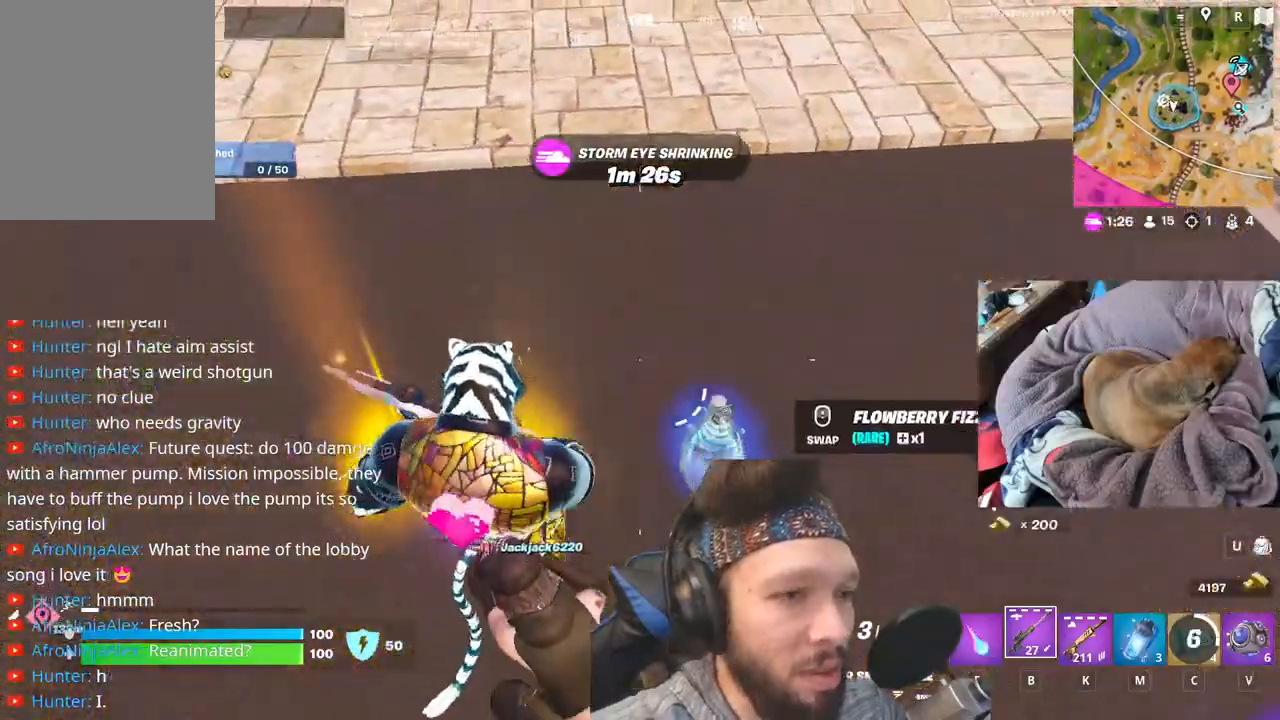
{"keys": [], "events": []}